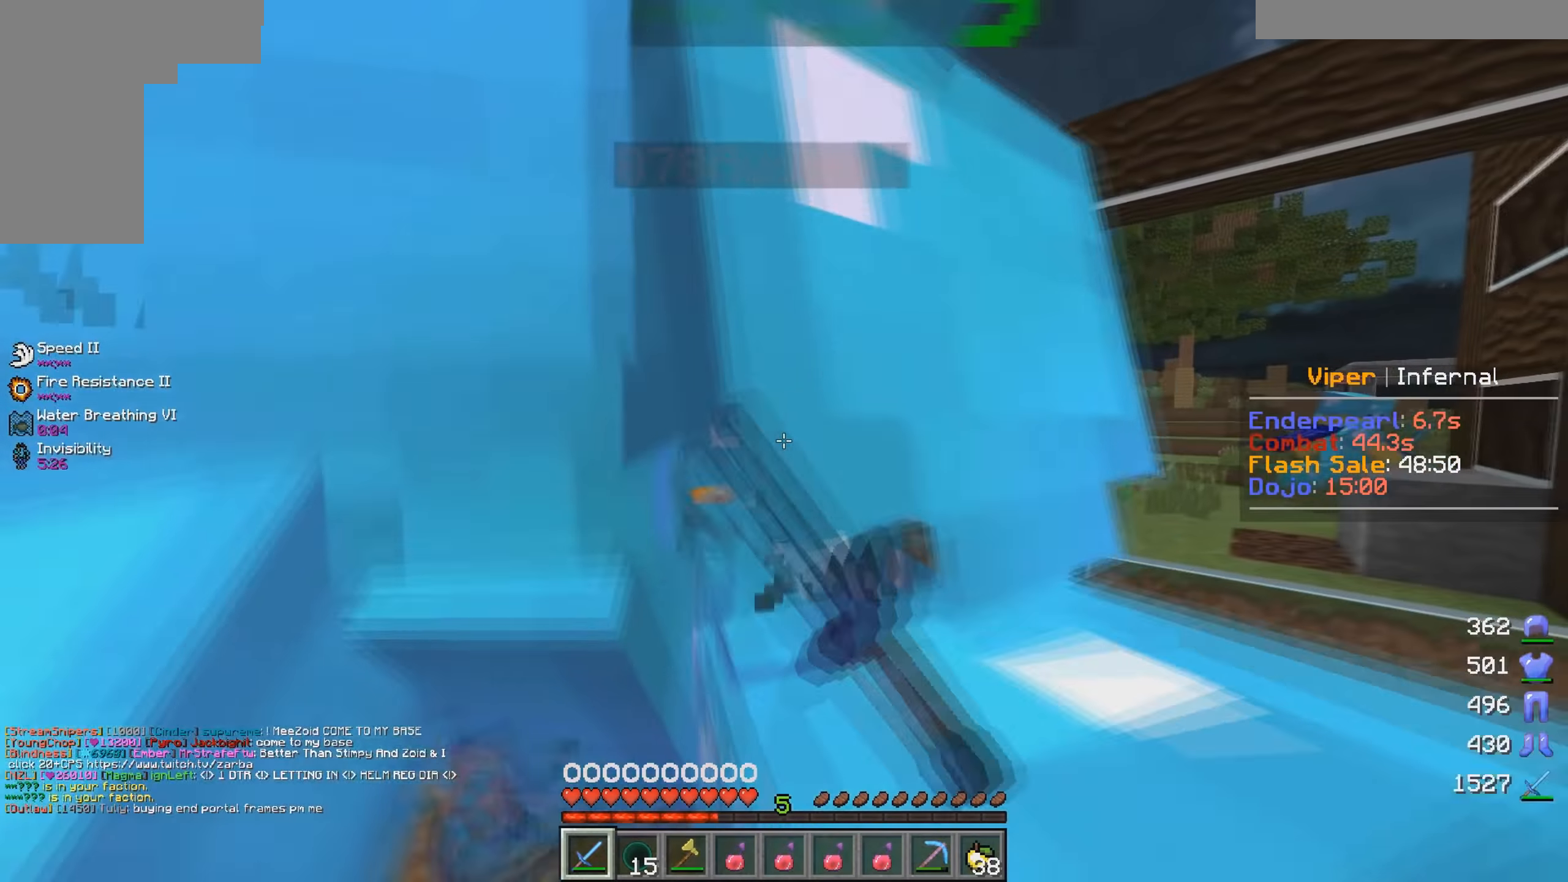
Gameplay with keyboard and mouse; each line is a JSON object with the keys and mouse buttons held at the frame after it. "events" lists presses ("down") and releases ("up") of "a", "d", "s", "w", "mouse_left" and "mouse_right" between this image and that frame as [ms after this image, input, new state], when the widget could be followed in between. "mouse_left", "mouse_right" = the "left", "right" buttons of the "mouse" list. No other keys are recorded. Fast repeated clicks can show as one long hold. Mouse movement is not recorded.
{"keys": ["d", "w"], "mouse": ["left"], "events": [[117, "w", "down"], [184, "mouse_left", "up"], [250, "mouse_left", "down"], [367, "mouse_left", "up"], [450, "mouse_left", "down"]]}
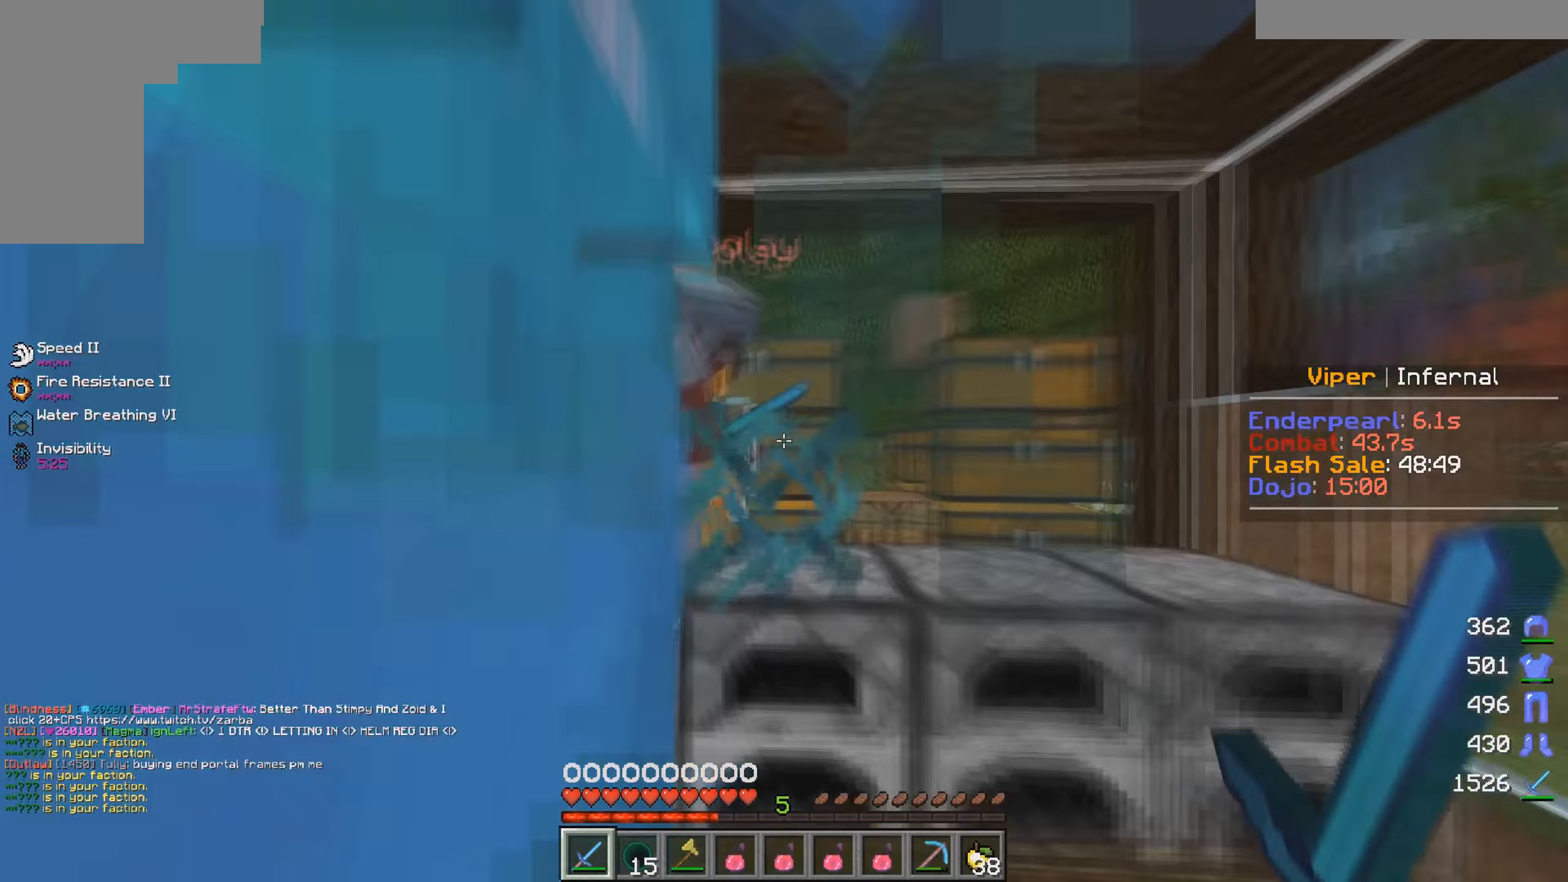
{"keys": ["a", "w"], "mouse": ["left"], "events": [[34, "a", "down"], [67, "w", "up"], [200, "a", "up"], [317, "a", "down"], [334, "w", "down"], [367, "d", "up"]]}
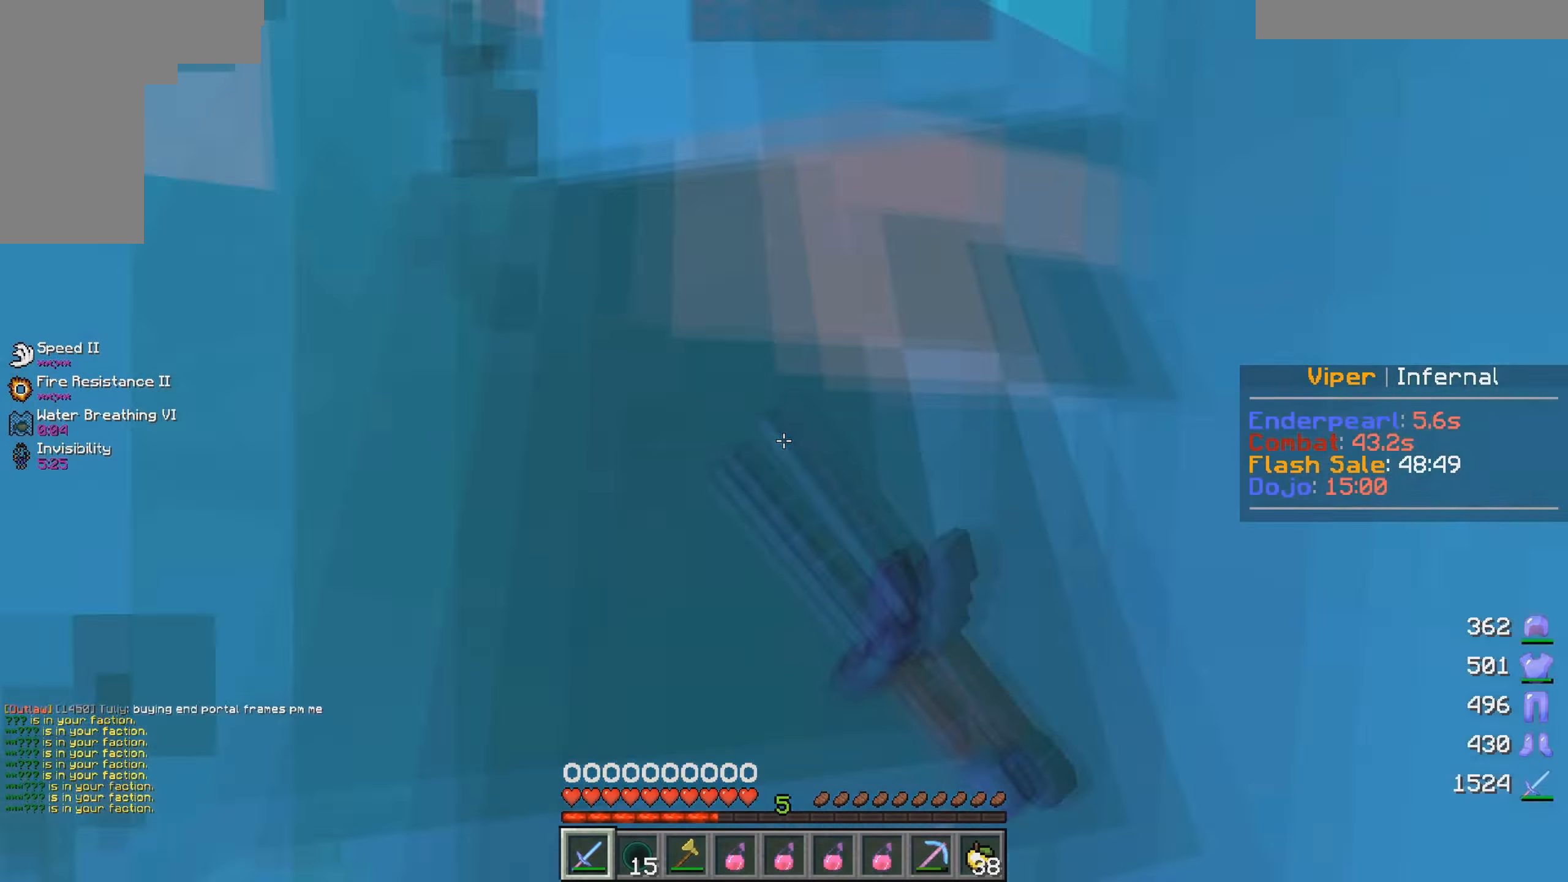
{"keys": ["d", "w"], "mouse": ["left"], "events": [[17, "w", "up"], [117, "d", "down"], [150, "a", "up"], [184, "w", "down"], [234, "a", "down"], [284, "d", "up"], [417, "d", "down"], [467, "a", "up"]]}
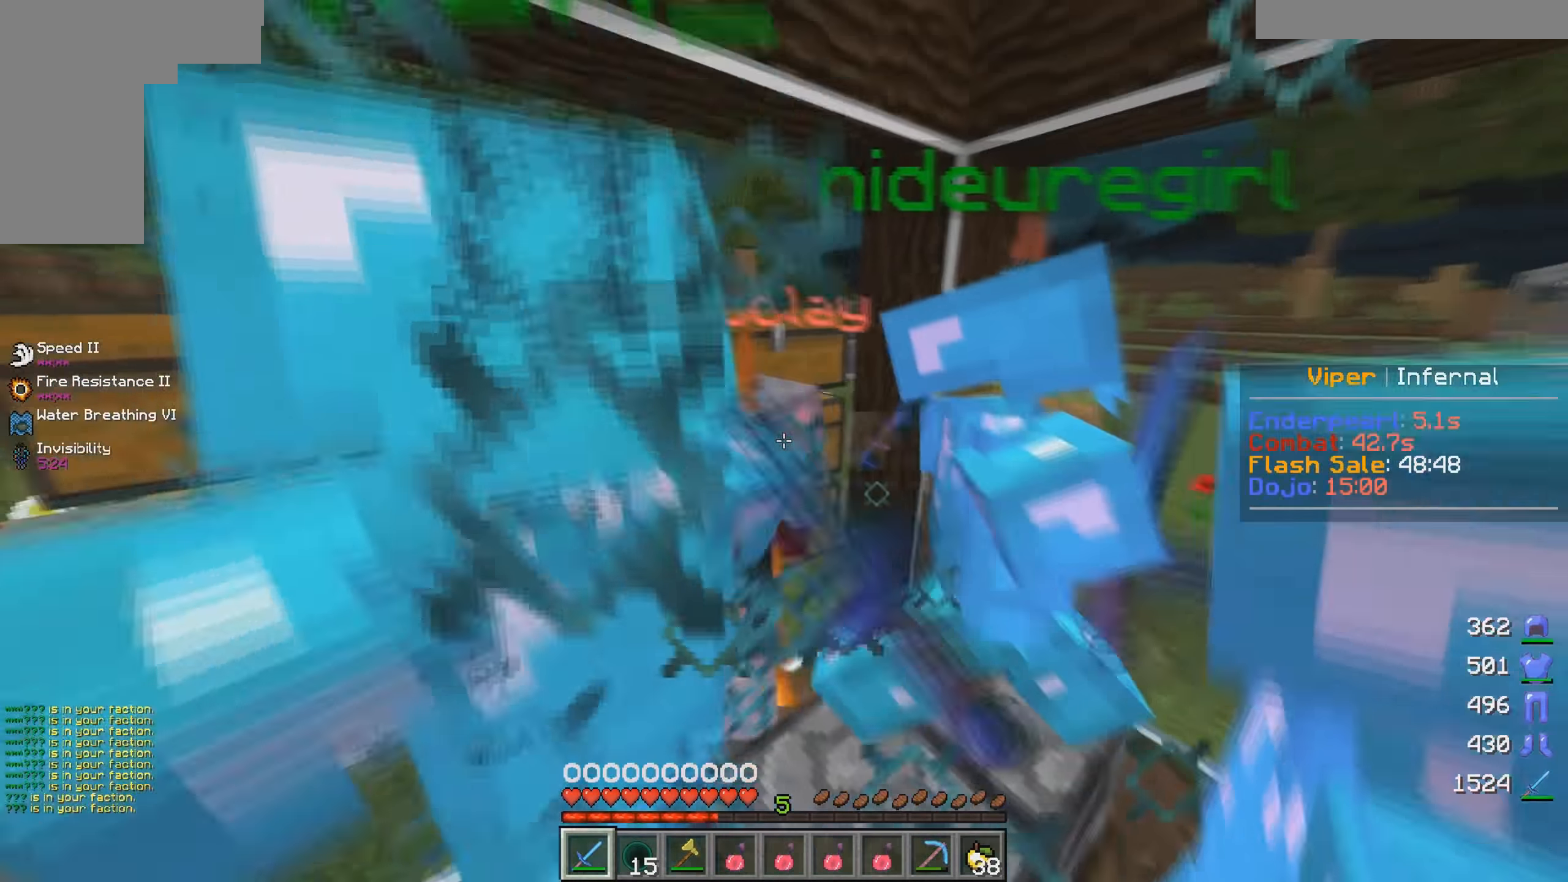
{"keys": ["a", "s"], "mouse": ["left"], "events": [[34, "w", "up"], [100, "w", "down"], [200, "a", "down"], [200, "d", "up"], [267, "w", "up"], [367, "s", "down"]]}
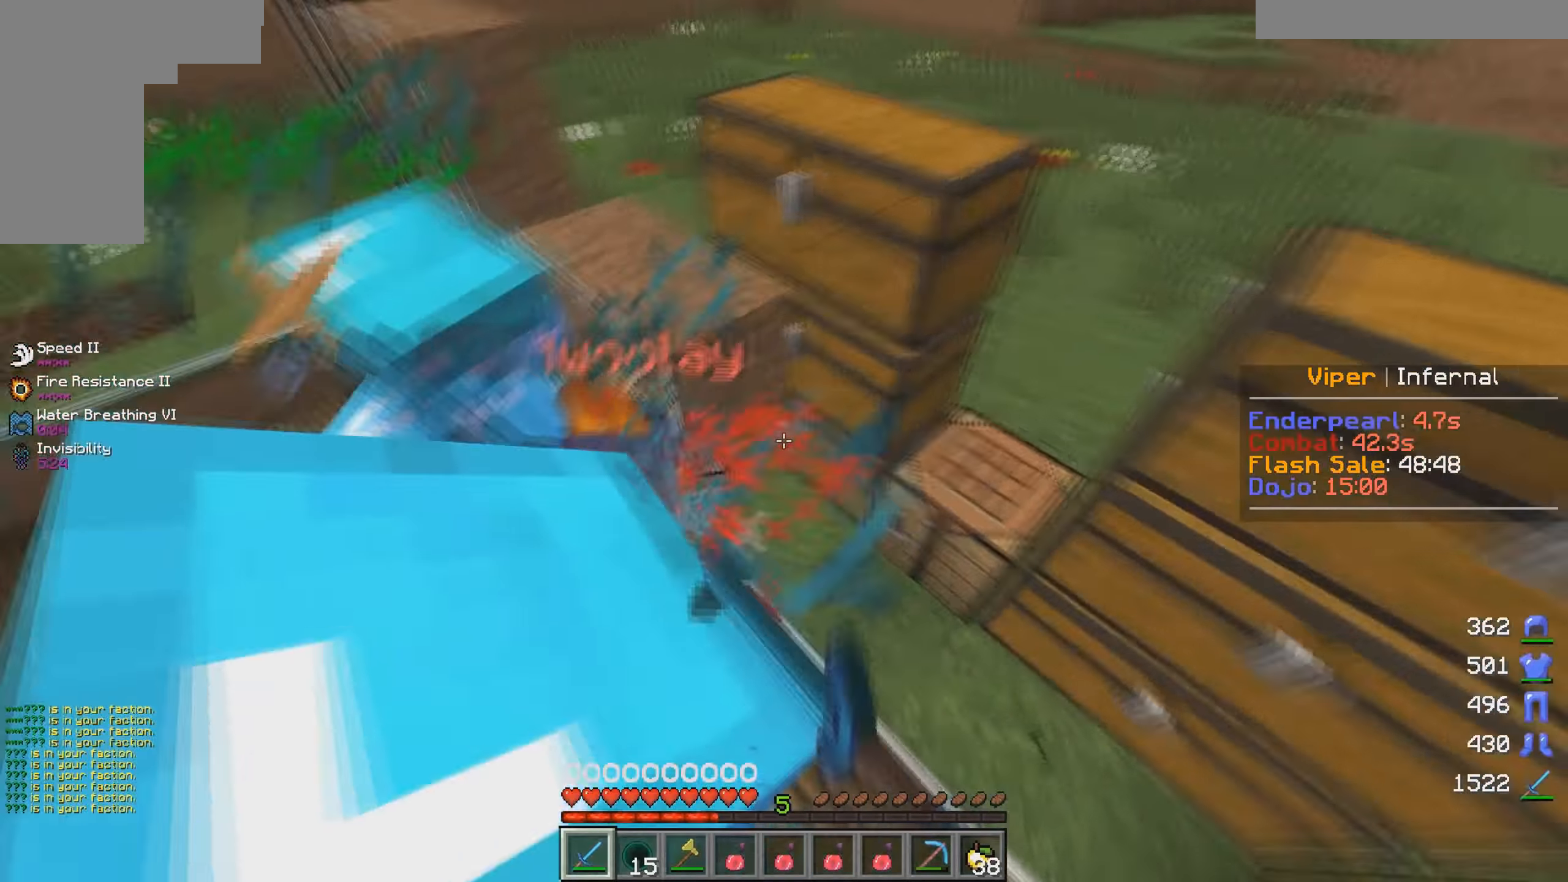
{"keys": ["a", "w"], "mouse": ["left"], "events": [[100, "s", "up"], [234, "w", "down"]]}
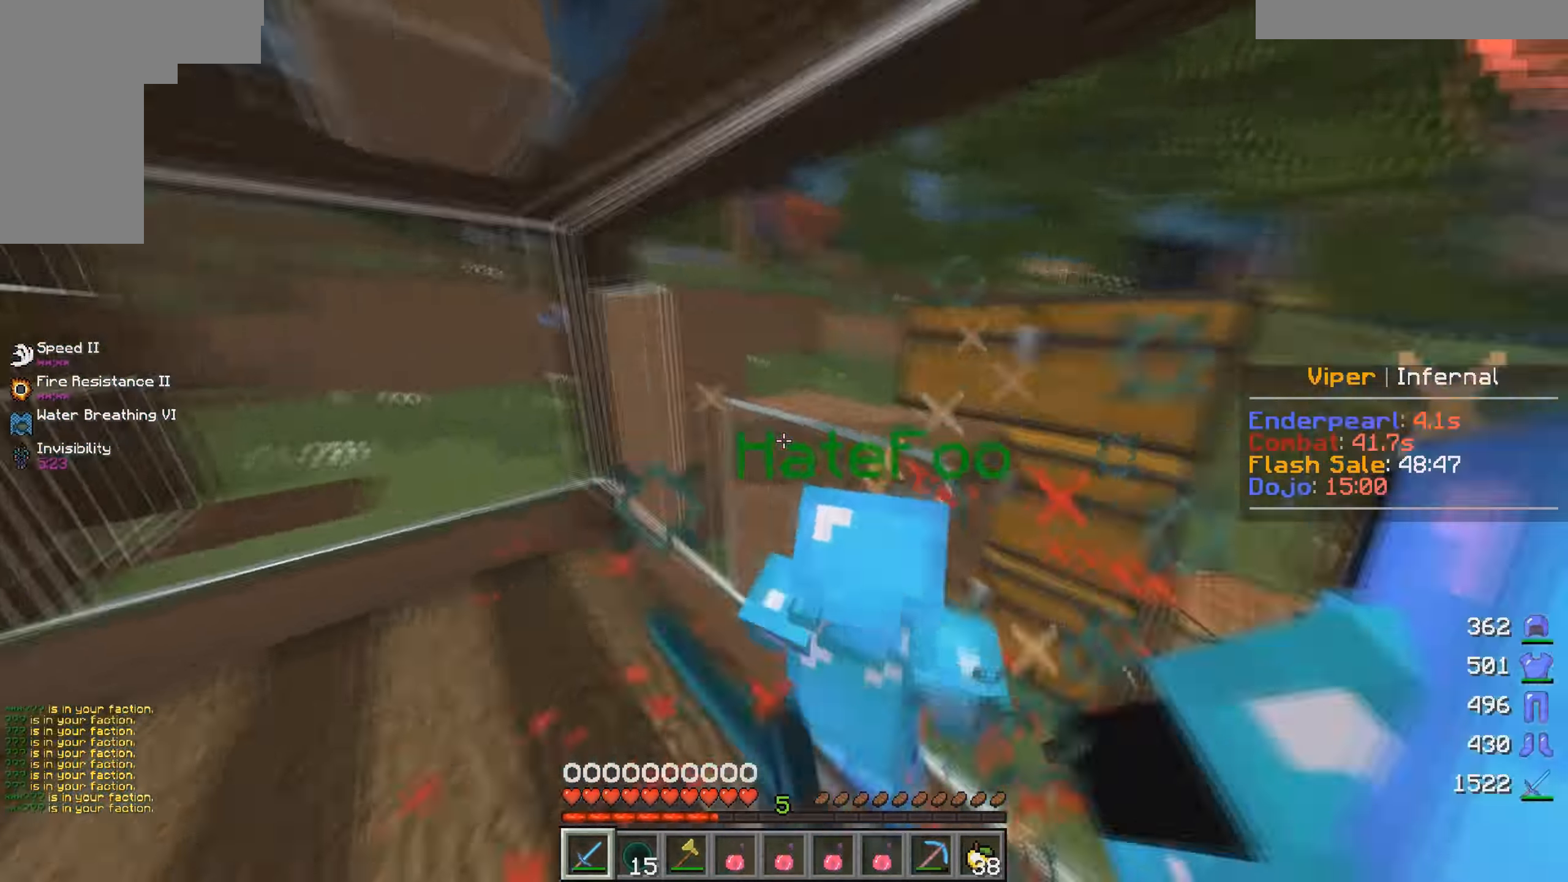
{"keys": ["d", "w"], "mouse": ["left"], "events": [[133, "w", "up"], [150, "d", "down"], [216, "a", "up"], [266, "w", "down"]]}
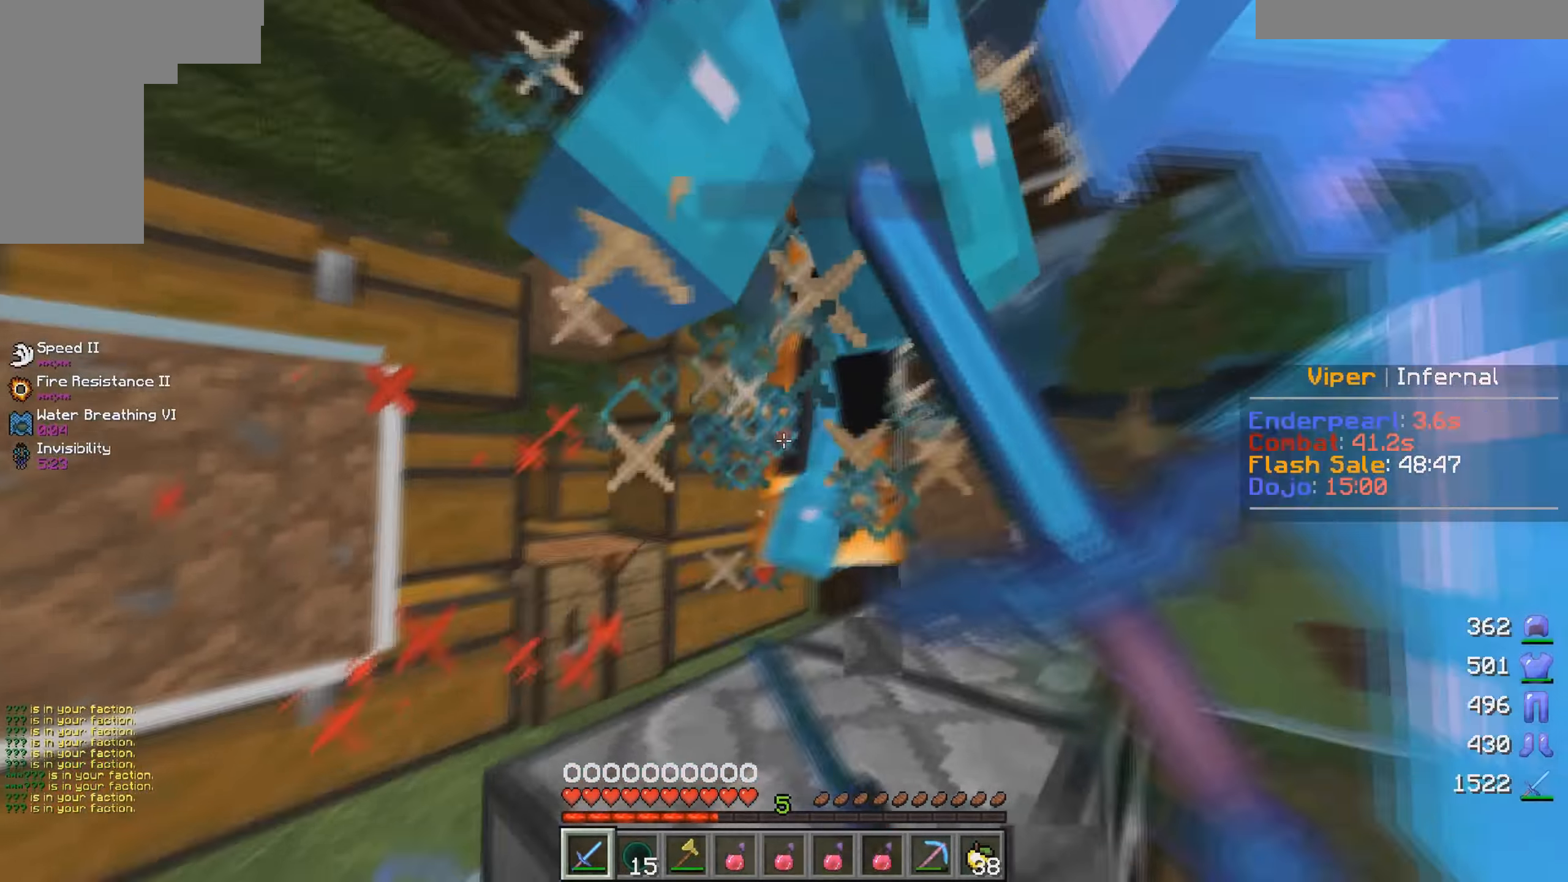
{"keys": ["w"], "mouse": ["left"], "events": [[100, "d", "up"], [150, "d", "down"], [300, "d", "up"]]}
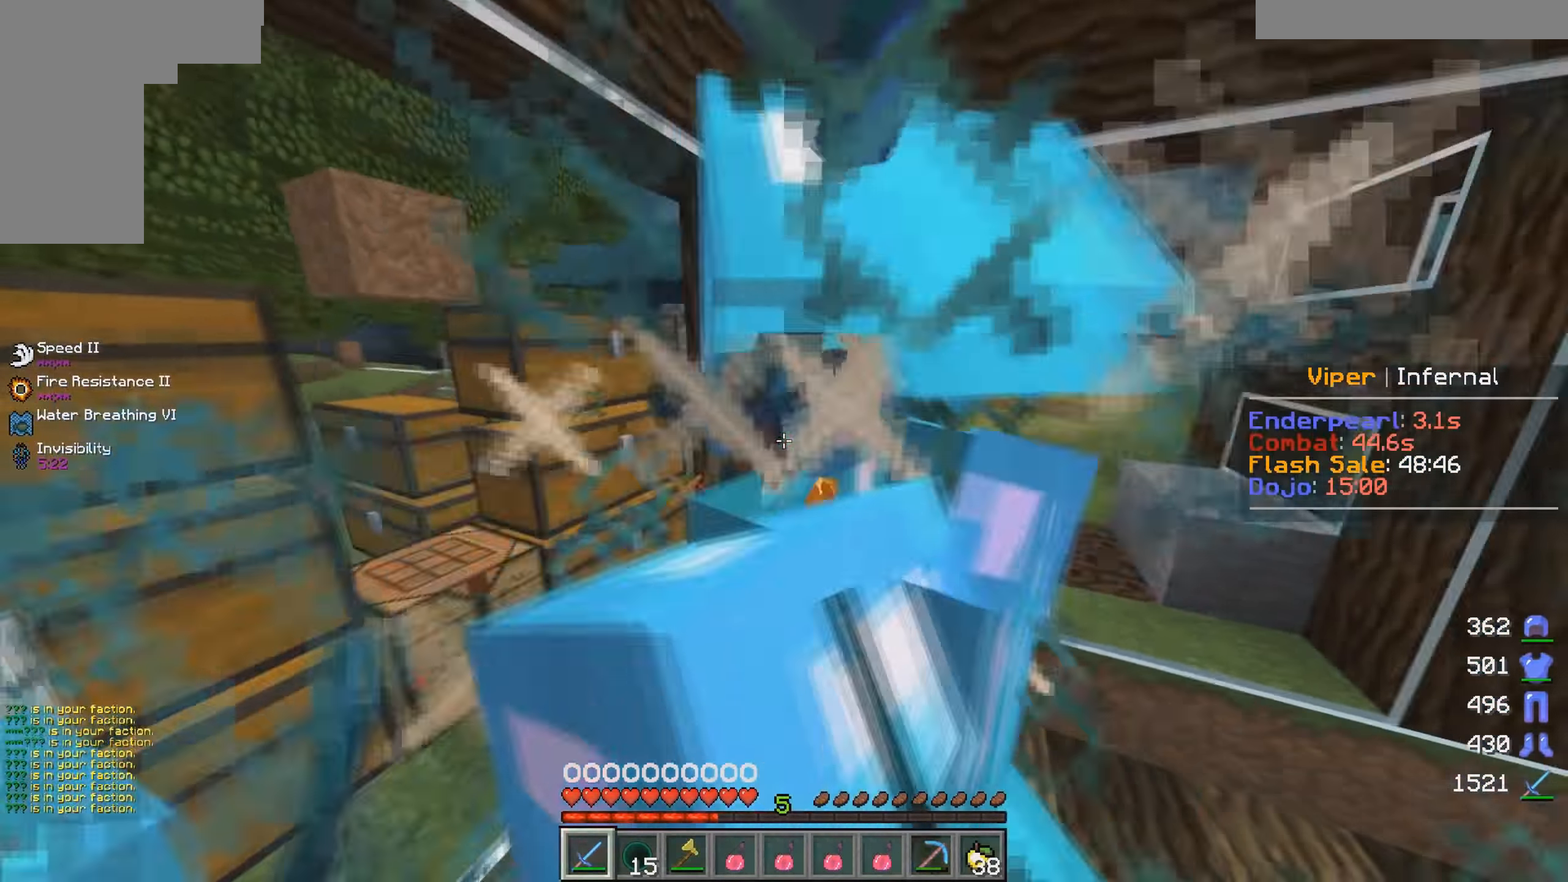
{"keys": ["d"], "mouse": ["left"], "events": [[16, "d", "down"], [150, "a", "down"], [183, "d", "up"], [283, "w", "up"], [350, "d", "down"], [366, "a", "up"]]}
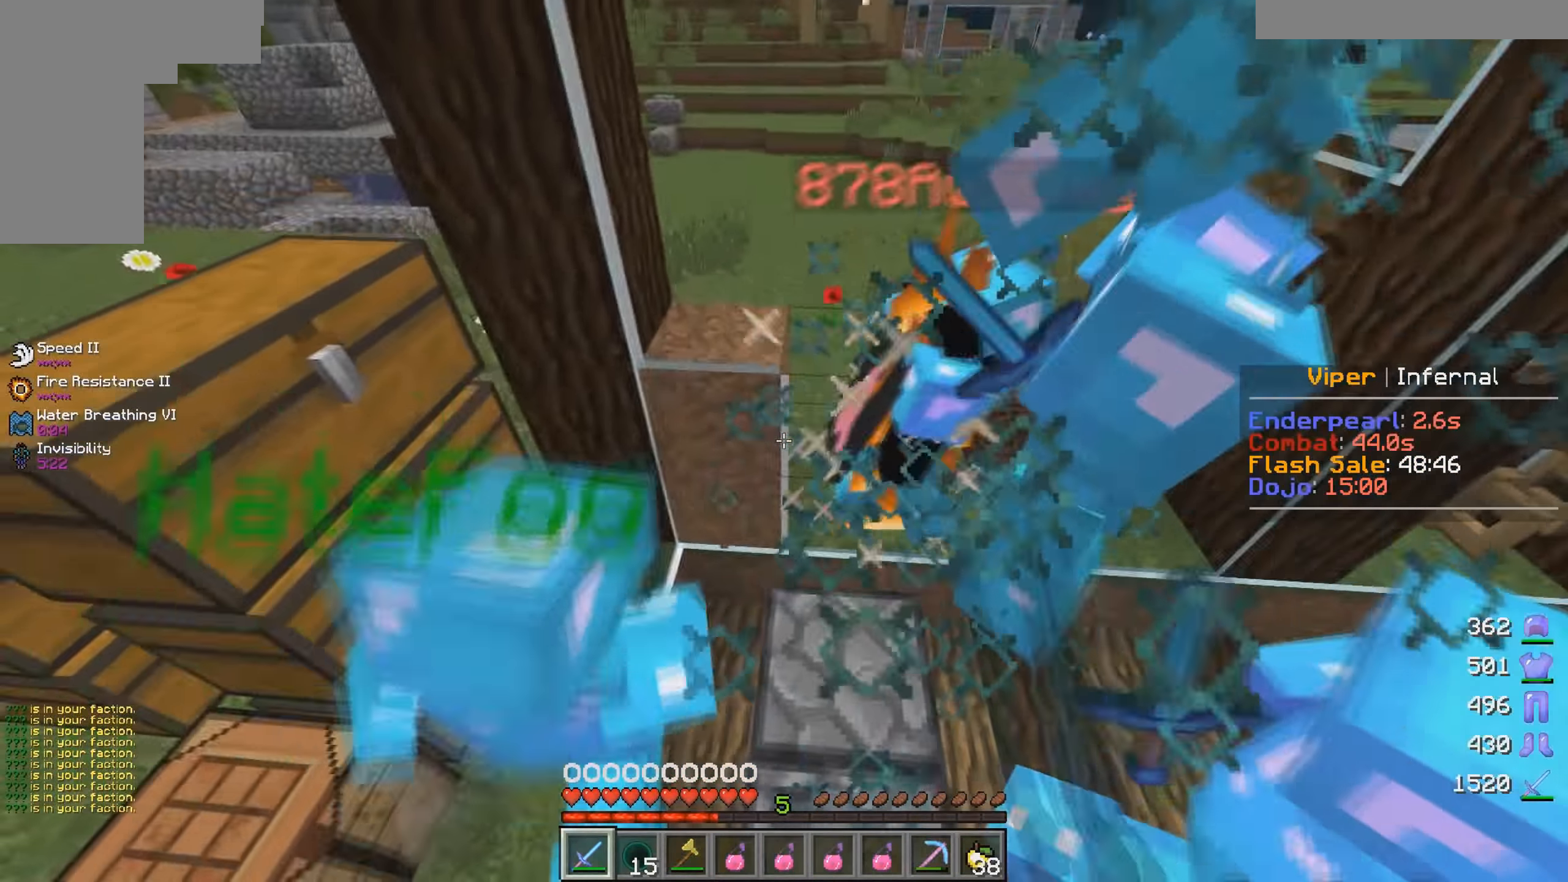
{"keys": ["d", "w"], "mouse": ["left"], "events": [[216, "w", "down"]]}
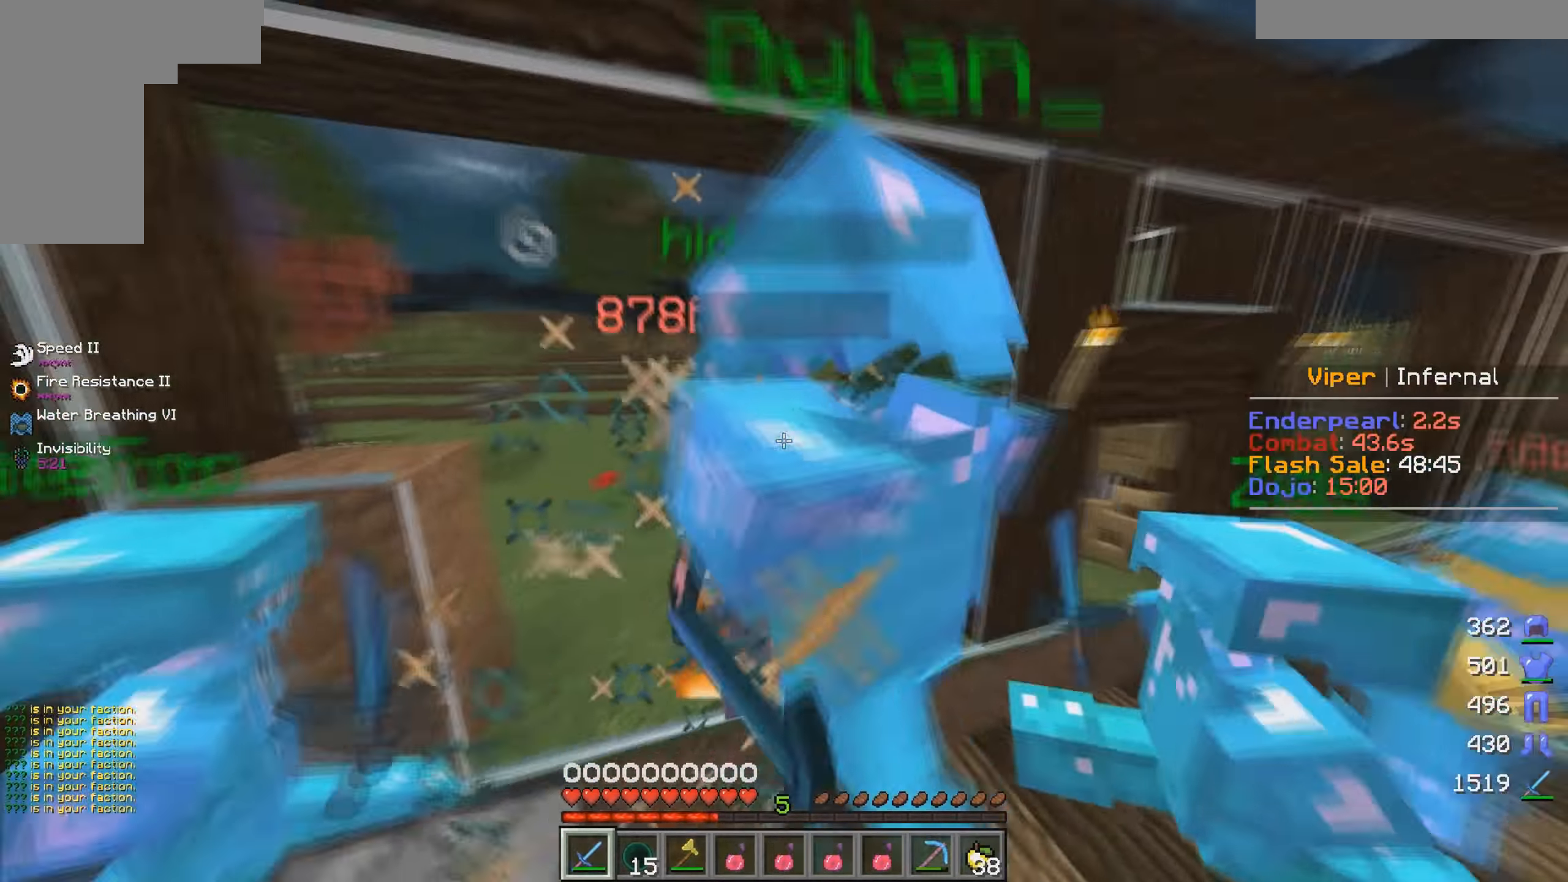
{"keys": ["a", "d"], "mouse": ["left"], "events": [[33, "w", "up"], [266, "s", "down"], [350, "a", "down"], [366, "d", "up"], [450, "d", "down"], [450, "s", "up"]]}
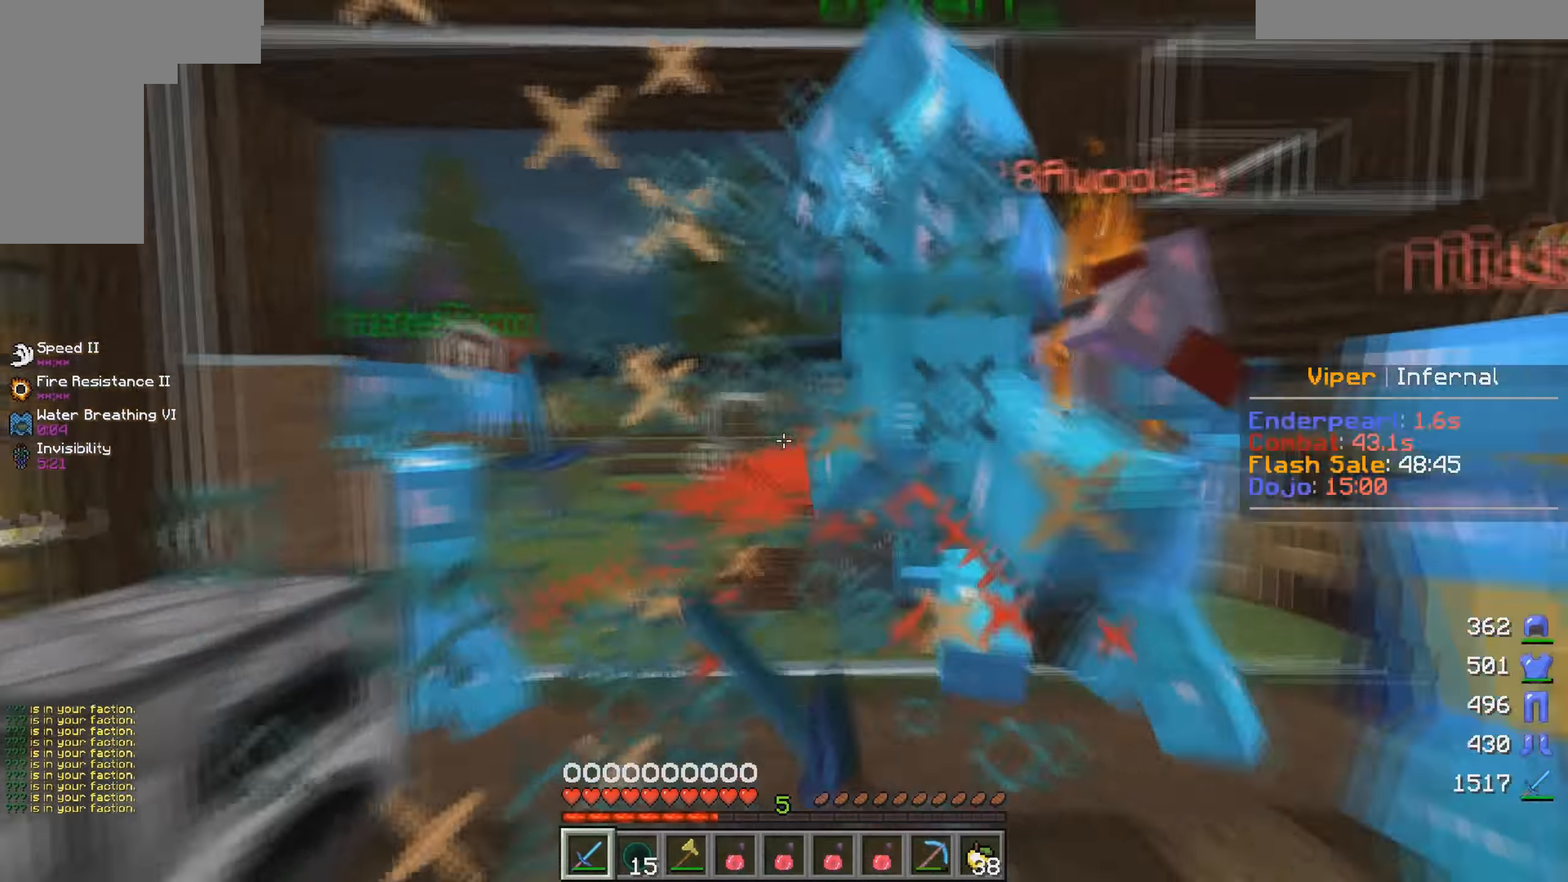
{"keys": ["d", "w"], "mouse": ["left"], "events": [[33, "a", "up"], [266, "w", "down"]]}
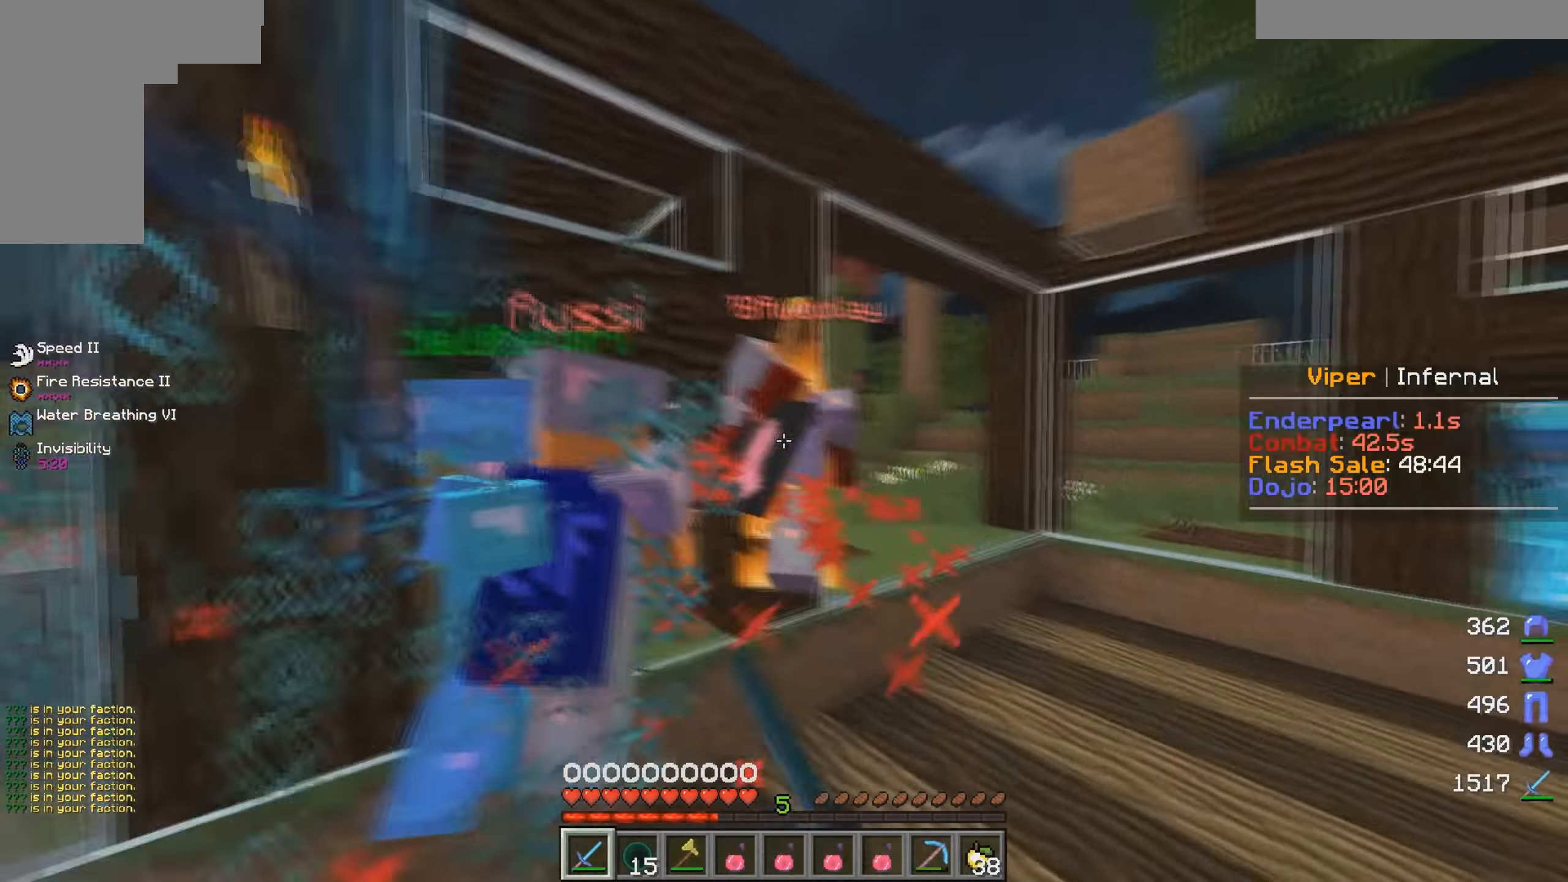
{"keys": ["a", "w"], "mouse": ["left"], "events": [[316, "a", "down"], [400, "d", "up"], [400, "w", "up"], [500, "w", "down"]]}
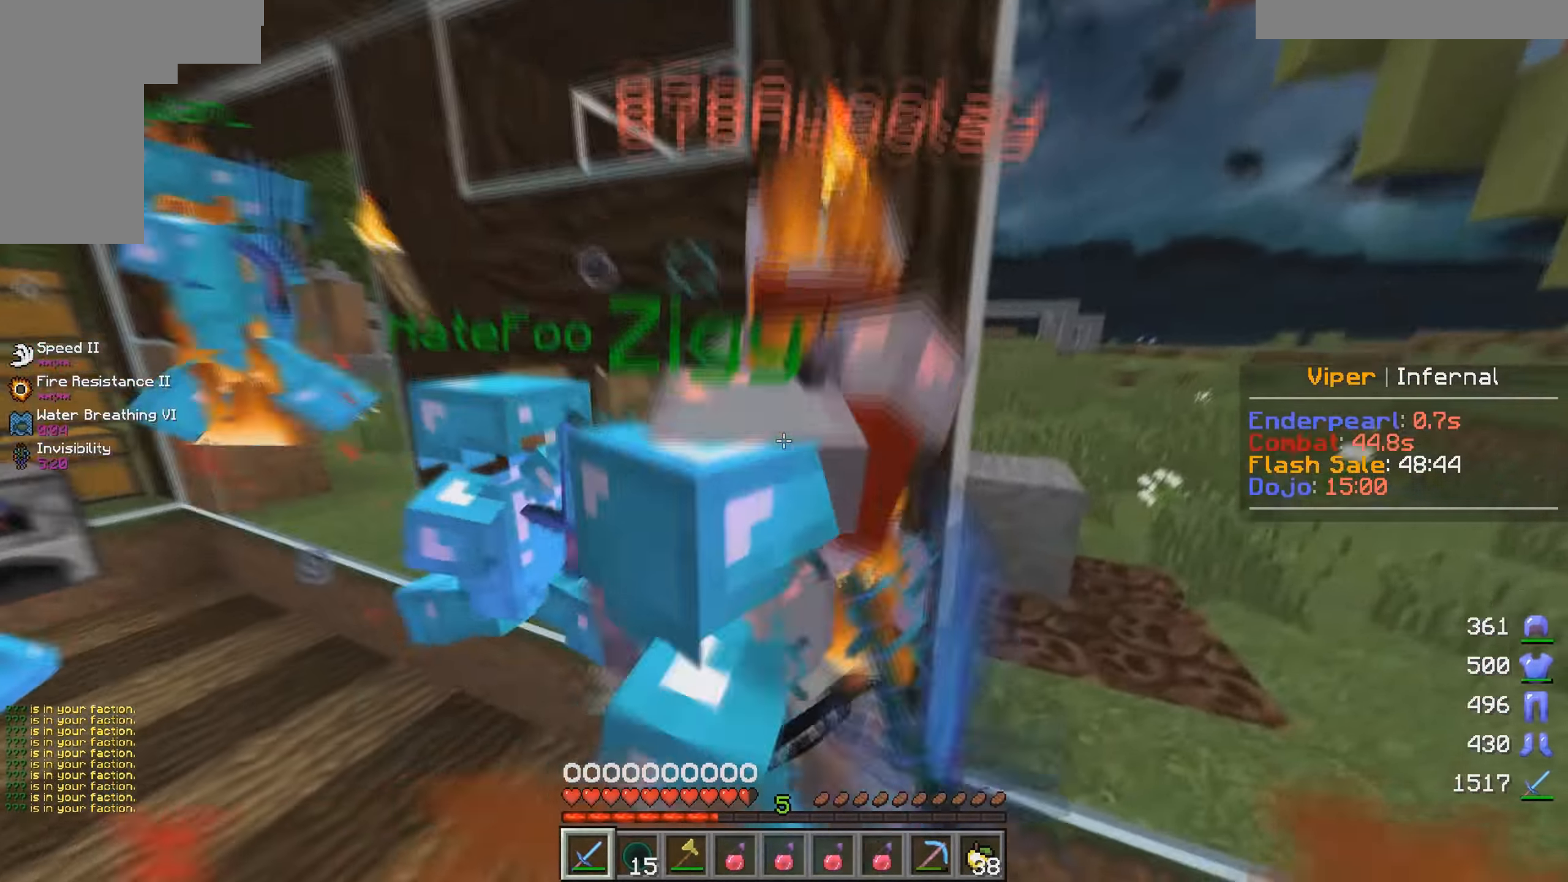
{"keys": ["d"], "mouse": ["left", "right"], "events": [[183, "a", "up"], [283, "d", "down"], [383, "w", "up"], [500, "mouse_right", "down"]]}
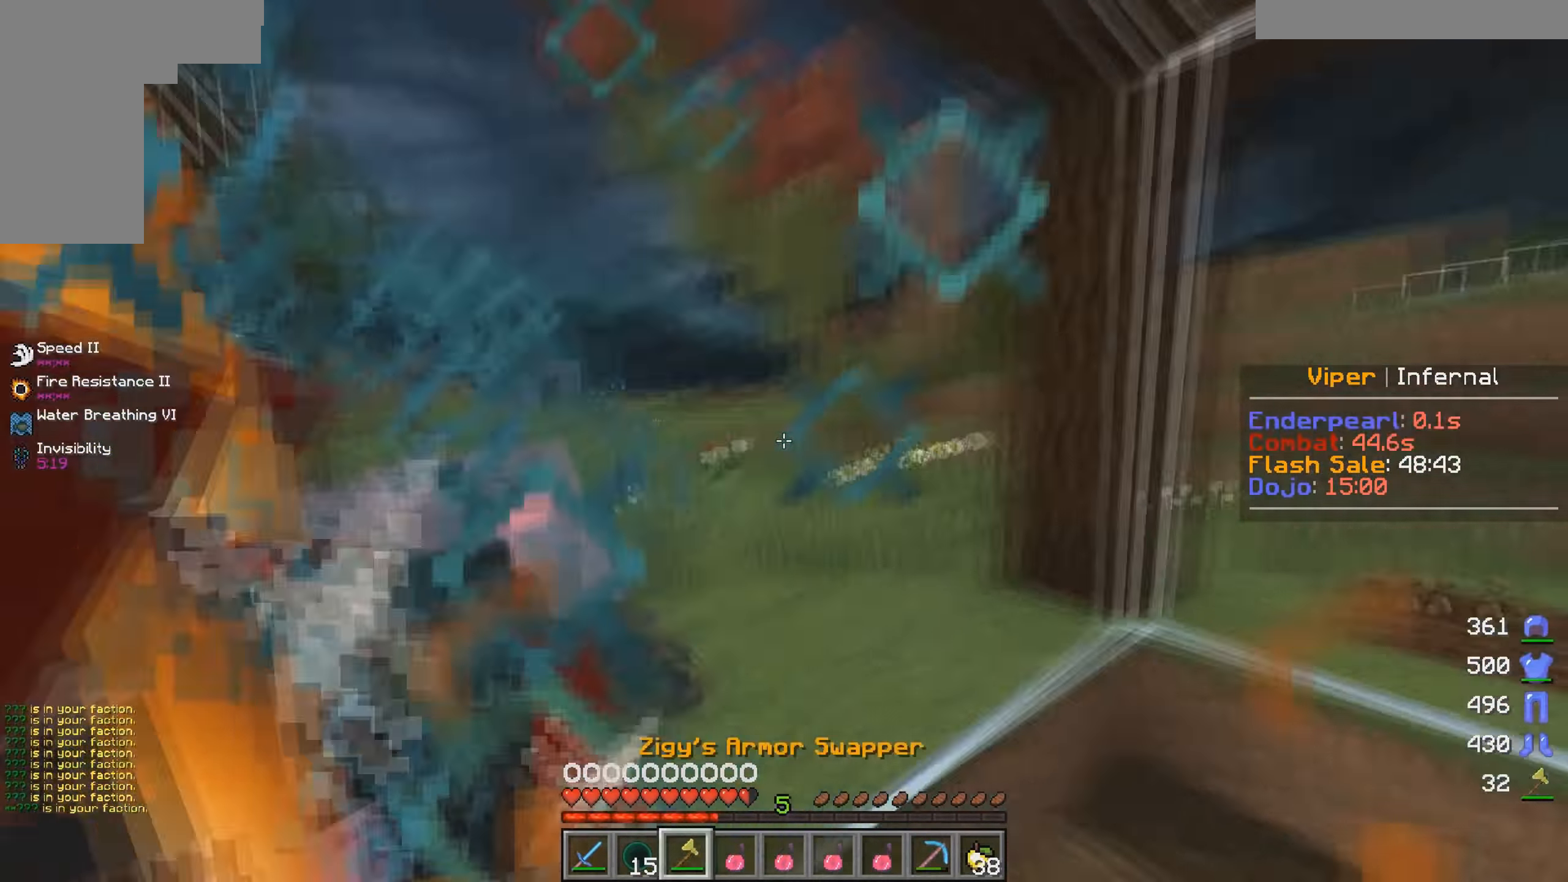
{"keys": ["a"], "mouse": ["left"], "events": [[66, "mouse_right", "up"], [66, "s", "down"], [116, "a", "down"], [200, "d", "up"], [233, "s", "up"]]}
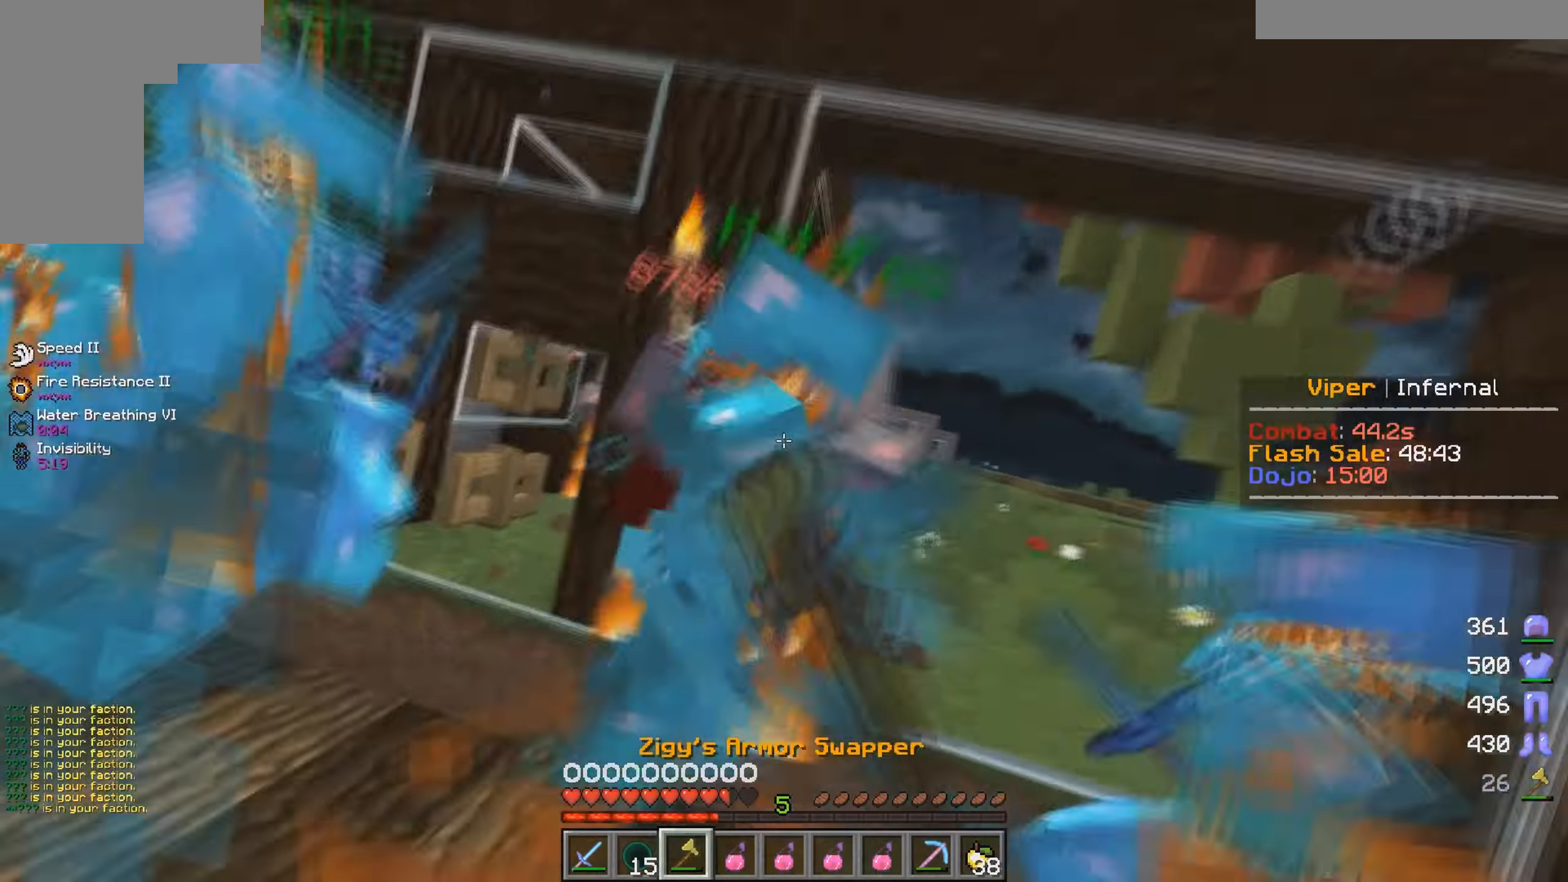
{"keys": ["a", "w"], "mouse": ["left"], "events": [[266, "w", "down"]]}
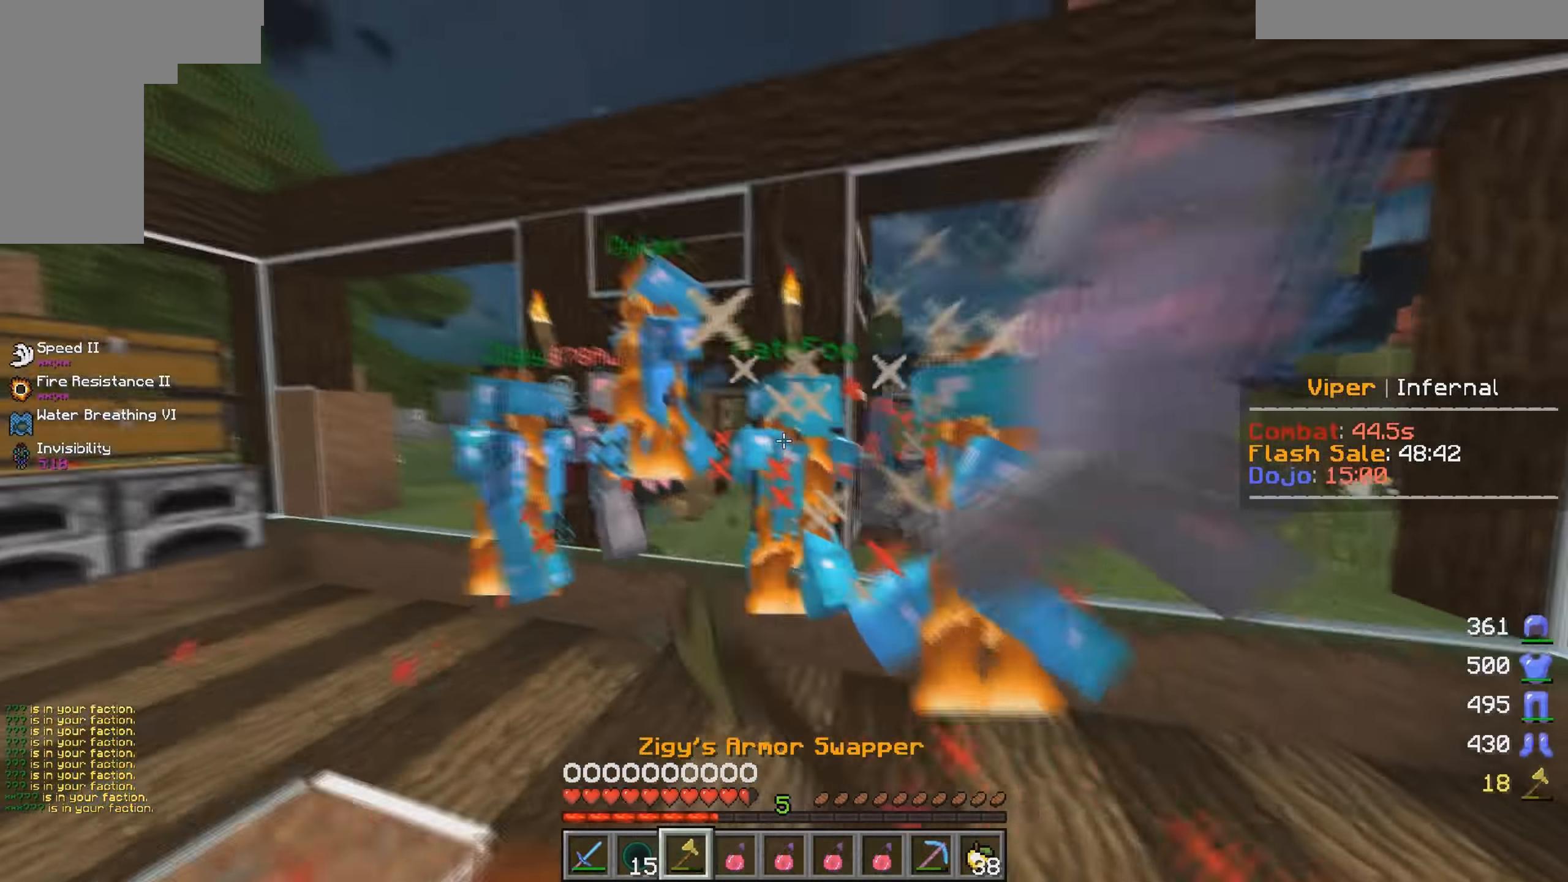
{"keys": ["a", "d", "w"], "mouse": ["left"], "events": [[483, "d", "down"]]}
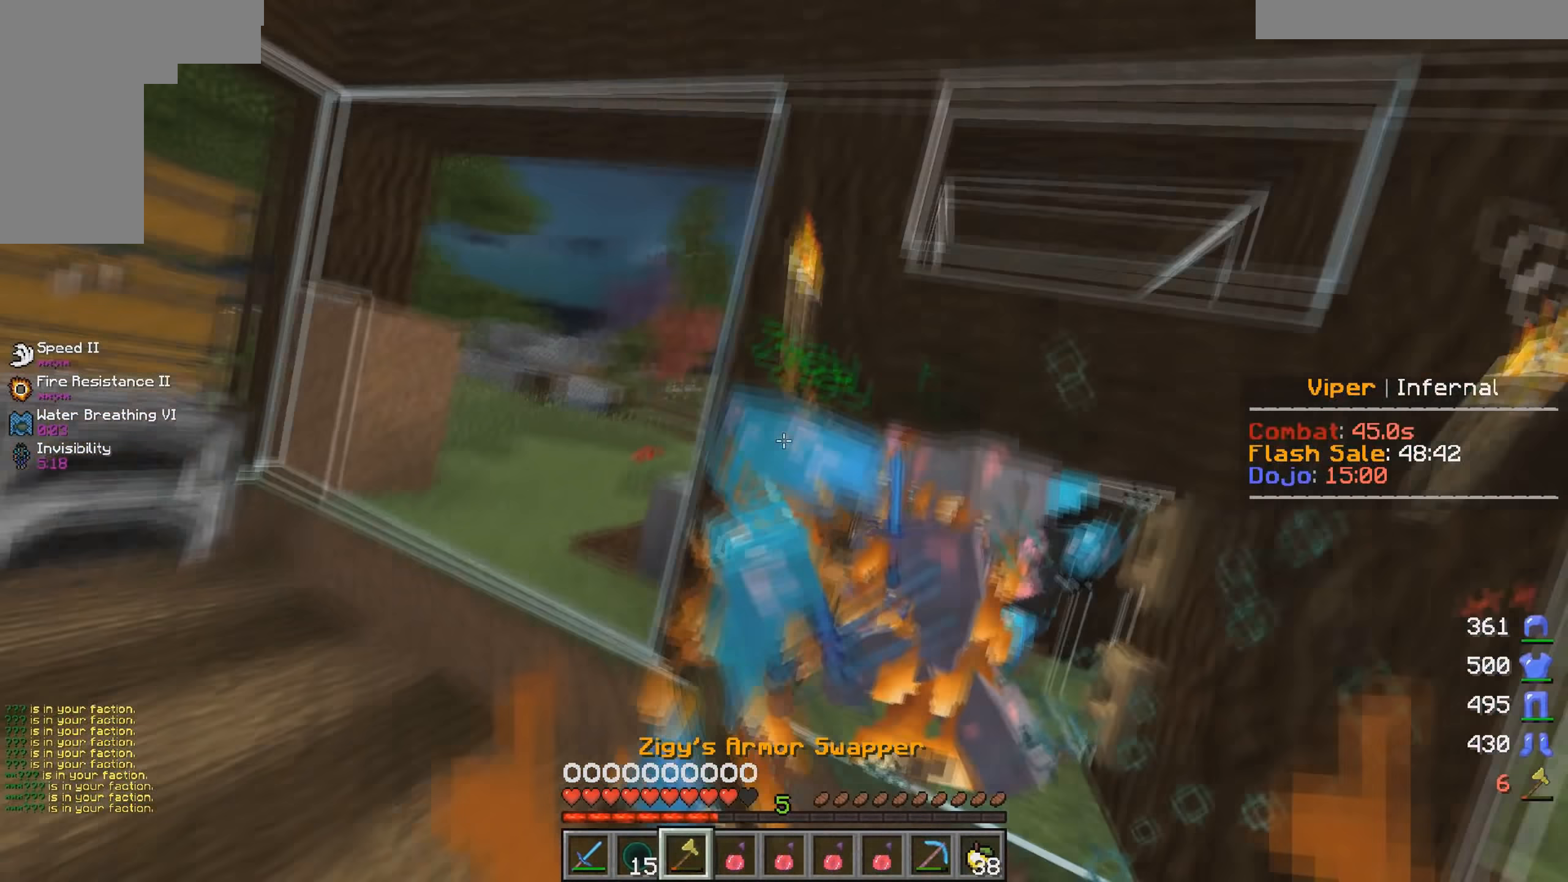
{"keys": ["d", "w"], "mouse": [], "events": [[33, "mouse_left", "up"], [67, "mouse_left", "down"], [83, "a", "up"], [117, "mouse_left", "up"]]}
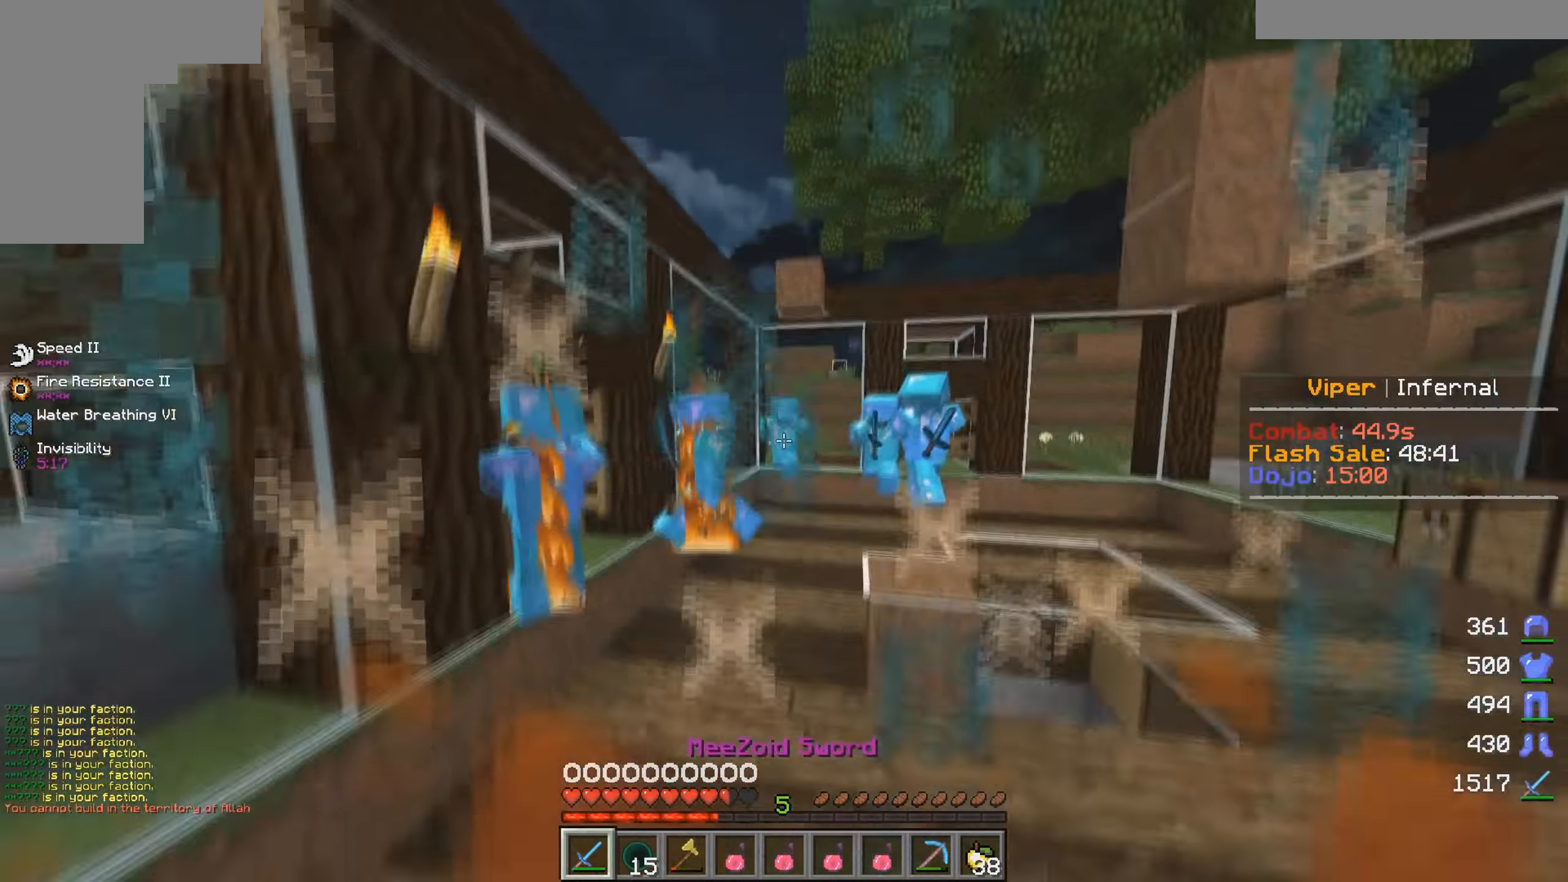
{"keys": ["a", "w"], "mouse": ["left"], "events": [[17, "mouse_left", "down"], [133, "a", "down"], [150, "mouse_left", "up"], [167, "d", "up"], [267, "mouse_left", "down"], [433, "mouse_left", "up"], [500, "mouse_left", "down"]]}
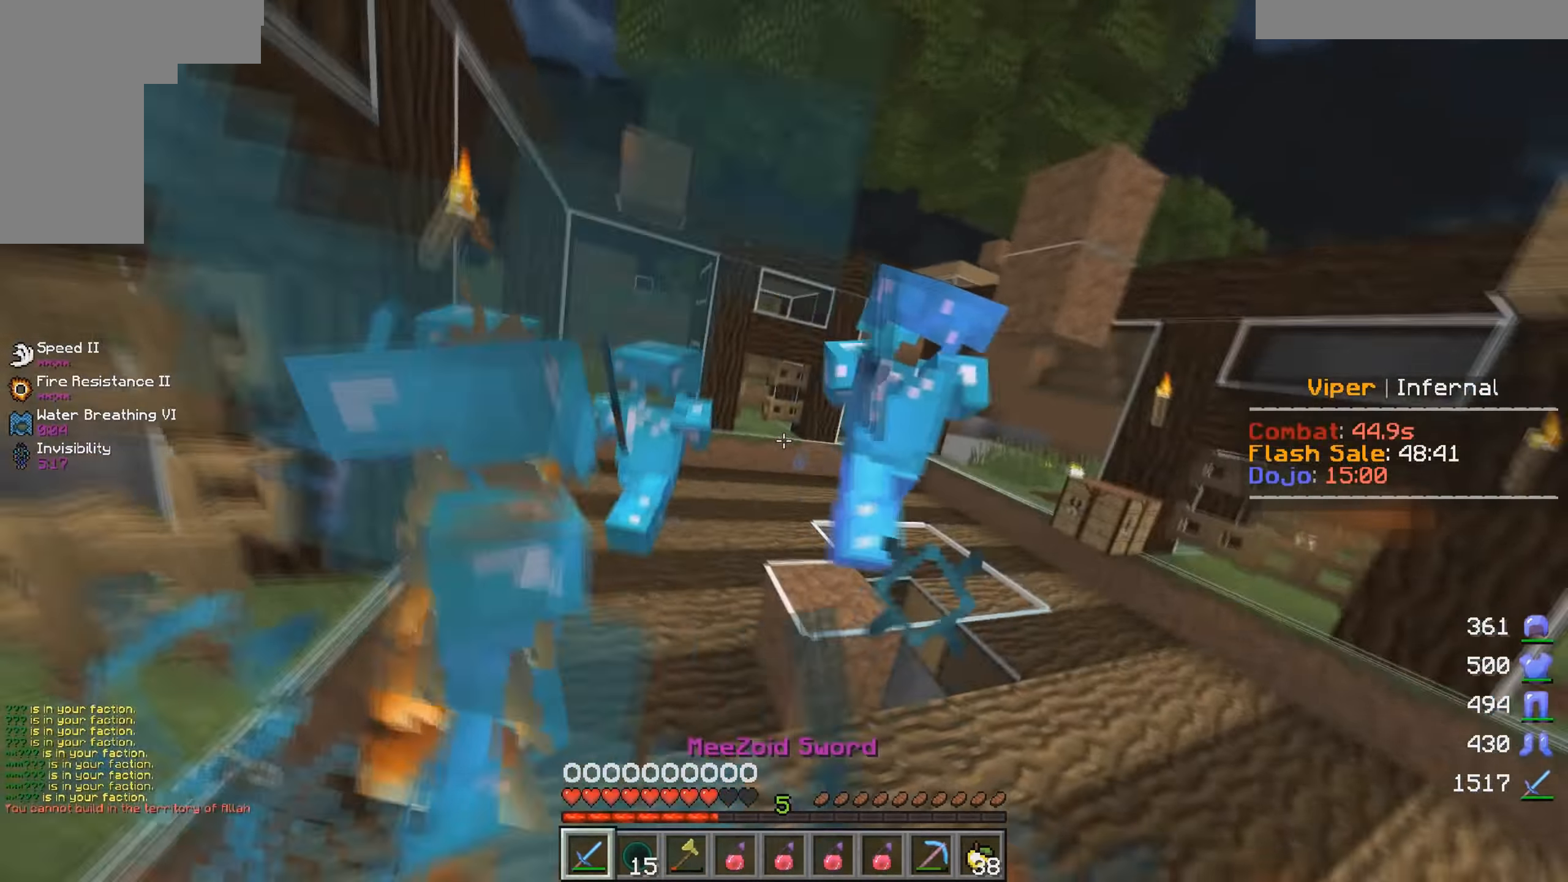
{"keys": ["w"], "mouse": ["left"], "events": [[250, "a", "up"]]}
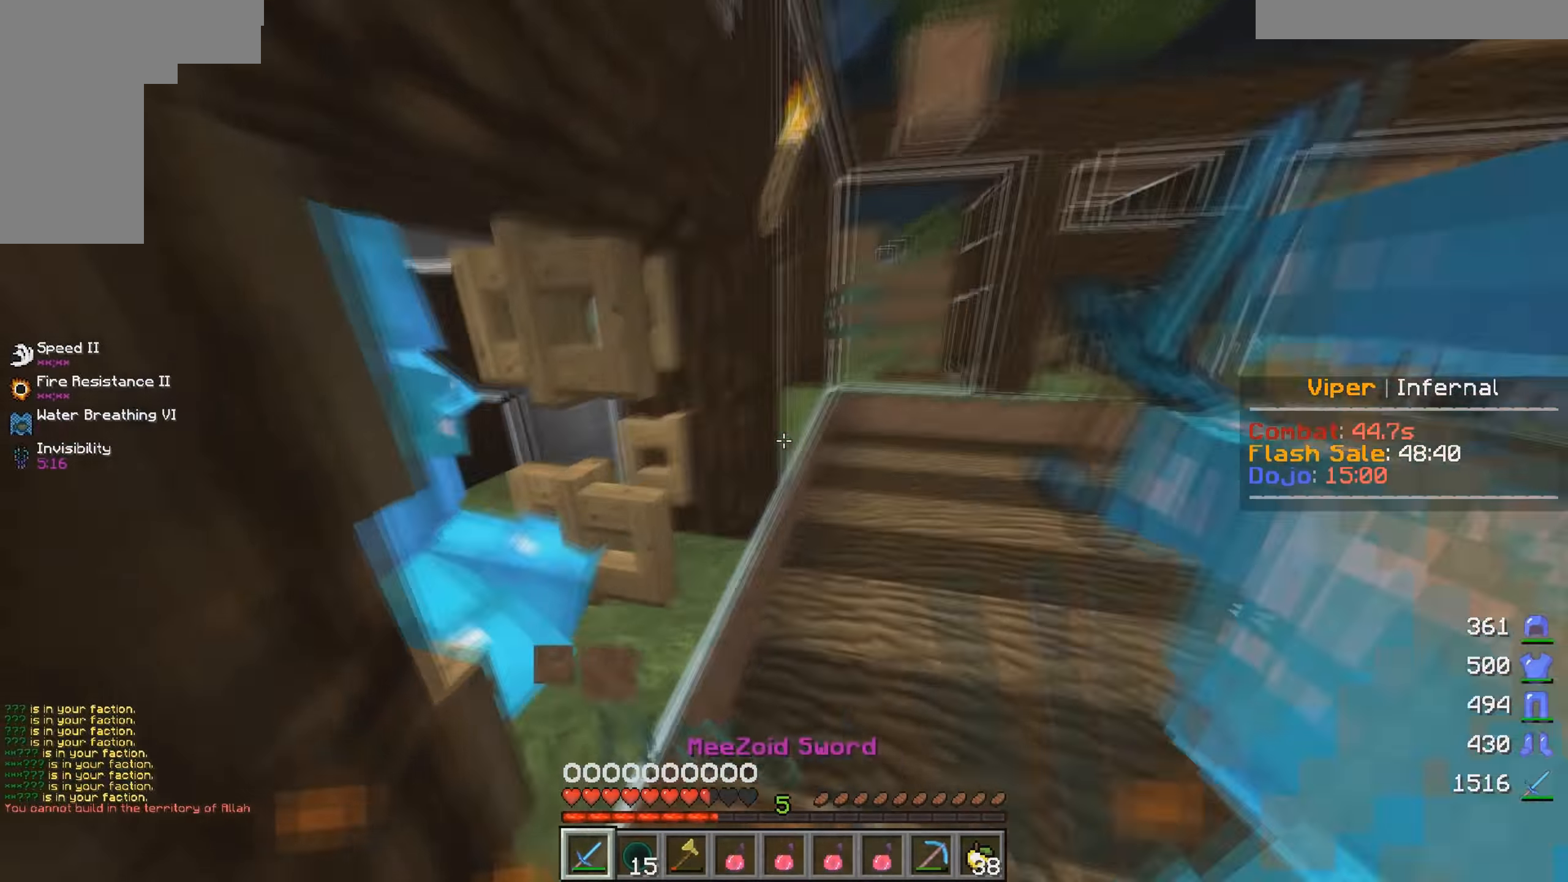
{"keys": ["a"], "mouse": ["left"], "events": [[267, "a", "down"], [500, "w", "up"]]}
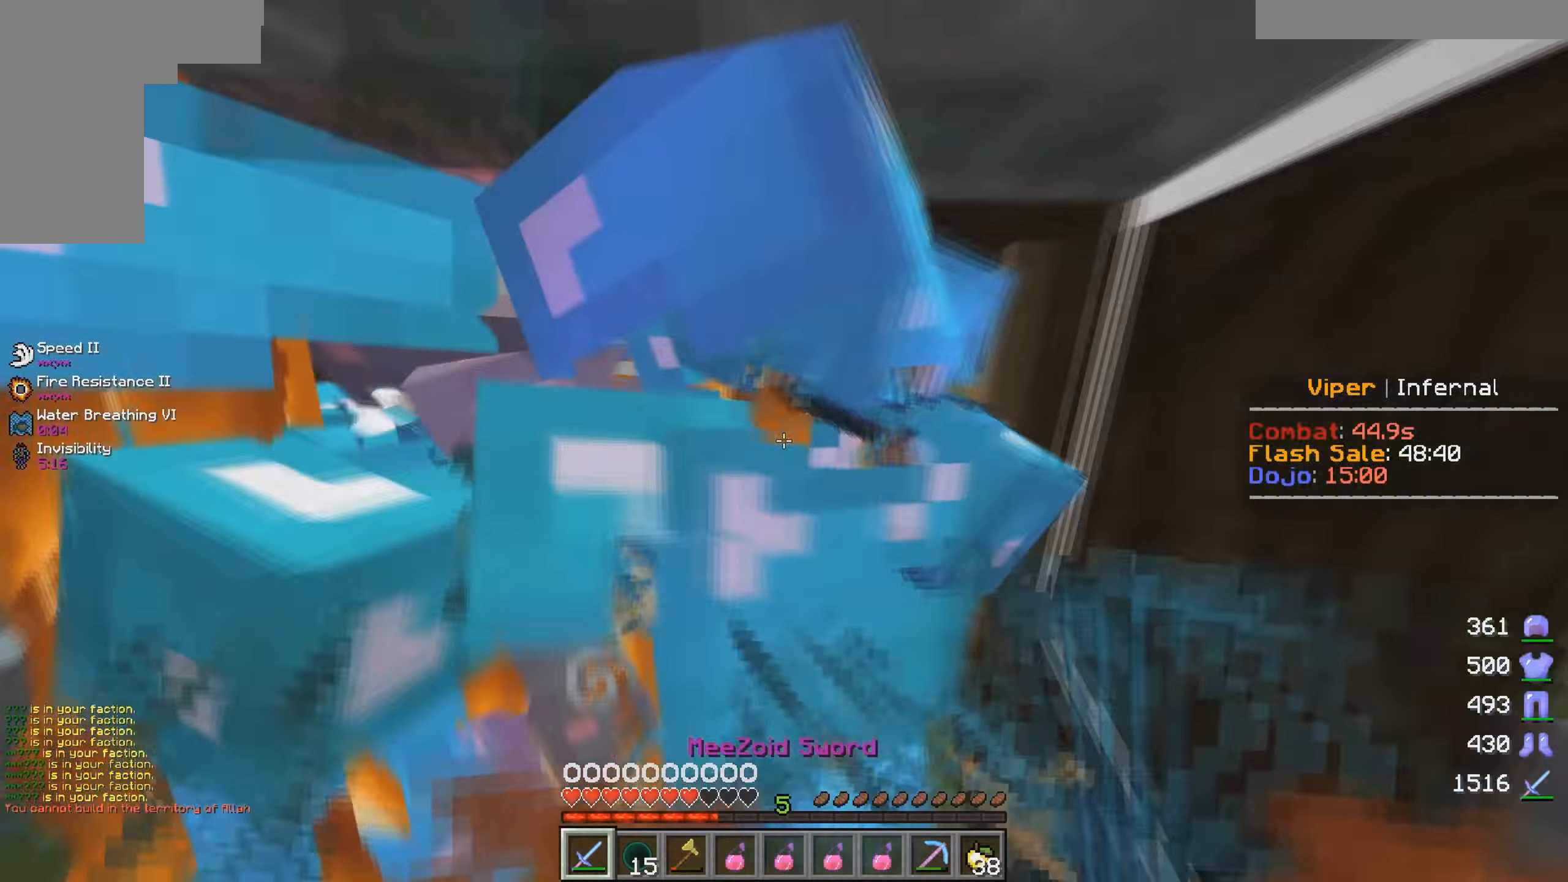
{"keys": ["d", "w"], "mouse": ["left"], "events": [[50, "s", "down"], [150, "d", "down"], [217, "a", "up"], [350, "s", "up"], [383, "mouse_left", "up"], [400, "w", "down"], [450, "mouse_left", "down"]]}
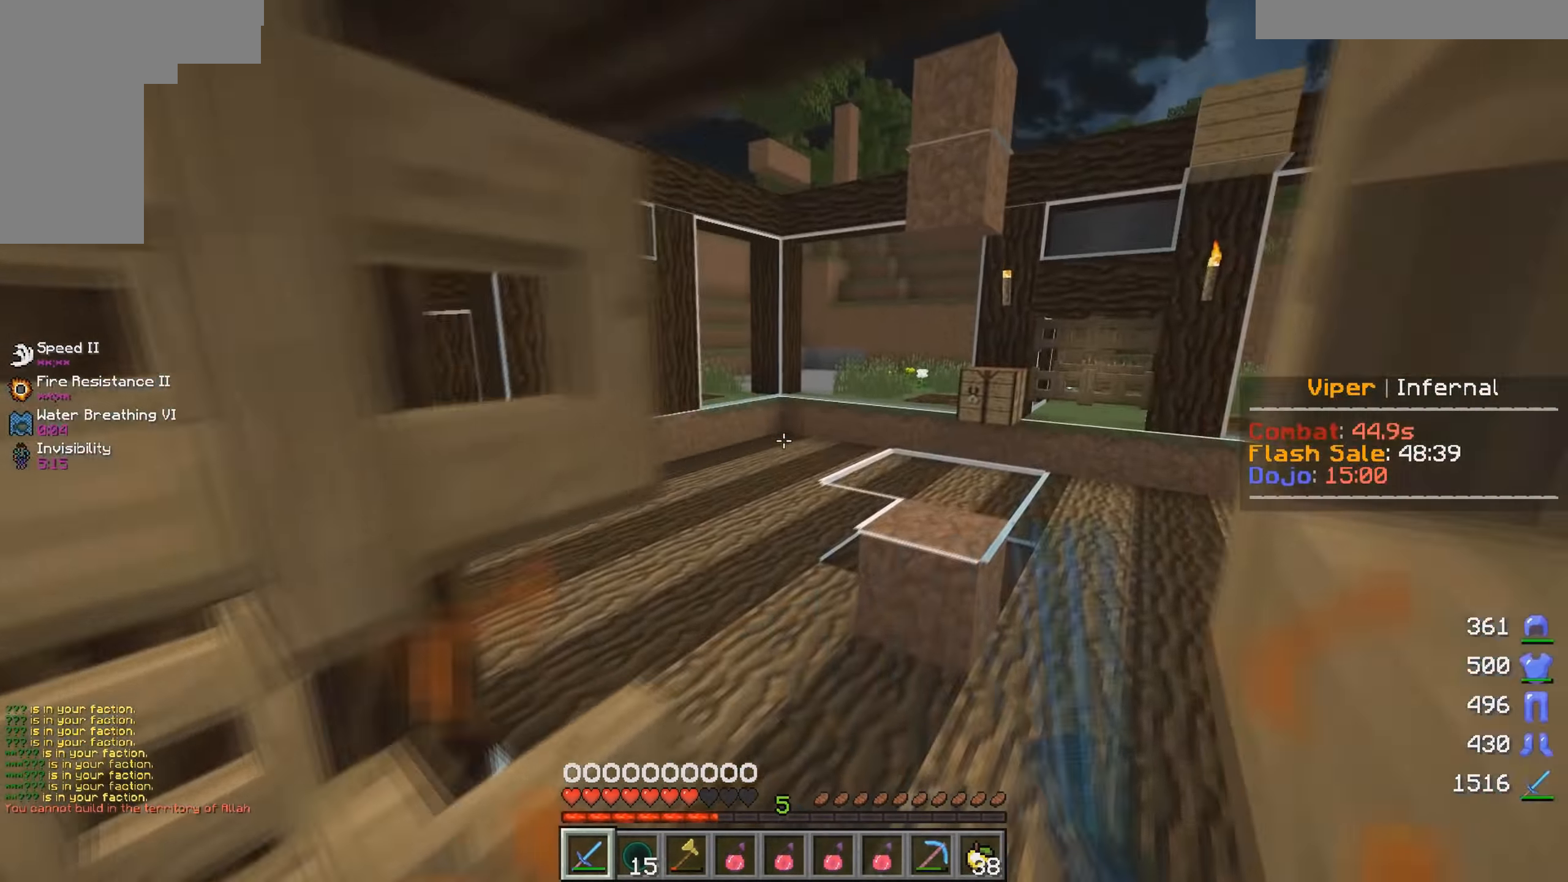
{"keys": ["a", "d", "s"], "mouse": ["left"], "events": [[100, "mouse_left", "up"], [150, "mouse_left", "down"], [367, "w", "up"], [400, "s", "down"], [500, "a", "down"]]}
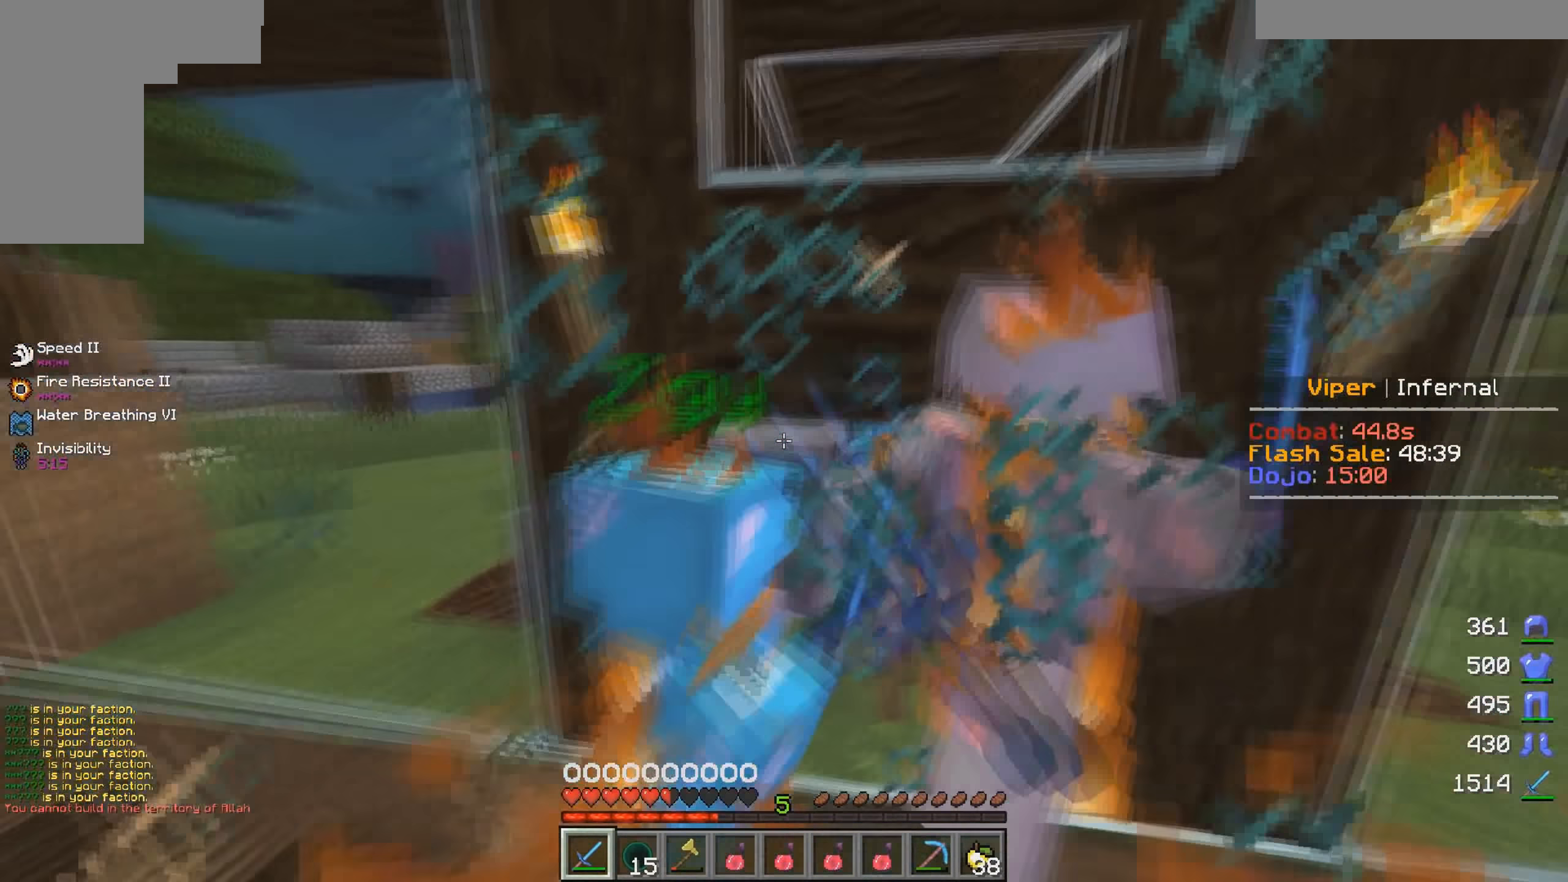
{"keys": ["d", "w"], "mouse": ["left"], "events": [[67, "s", "up"], [117, "d", "up"], [133, "w", "down"], [367, "d", "down"], [450, "a", "up"]]}